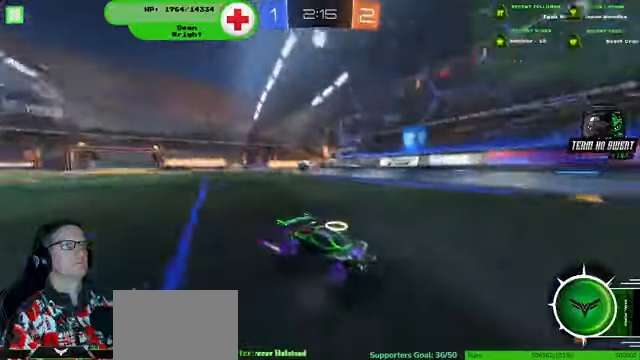
Gameplay with a controller (PlayStation layout); each line is a JSON object with the inputs held at the frame after it (dt_ms = milliseconds from this image to that frame). "events" lists button and stick changes between this image and that frame as [ms after this image, input, new state], when the widget could be followed in between. Not read: HOME L3 R3.
{"dt_ms": 500, "buttons": ["R2"], "left_stick": "center", "right_stick": "center", "events": []}
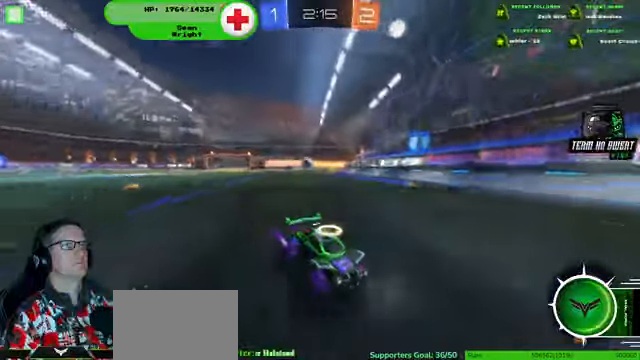
{"dt_ms": 500, "buttons": ["R2"], "left_stick": "down-right", "right_stick": "center", "events": [[200, "left_stick", "down-right"]]}
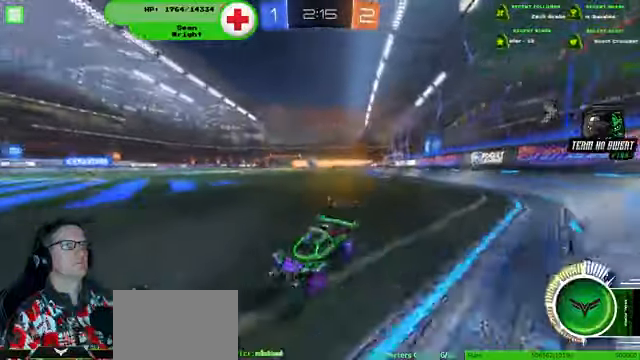
{"dt_ms": 500, "buttons": ["R1", "R2"], "left_stick": "down-right", "right_stick": "center", "events": [[433, "R1", "down"]]}
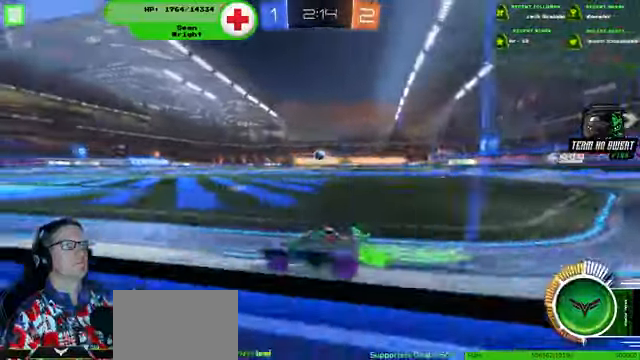
{"dt_ms": 500, "buttons": [], "left_stick": "down-right", "right_stick": "center"}
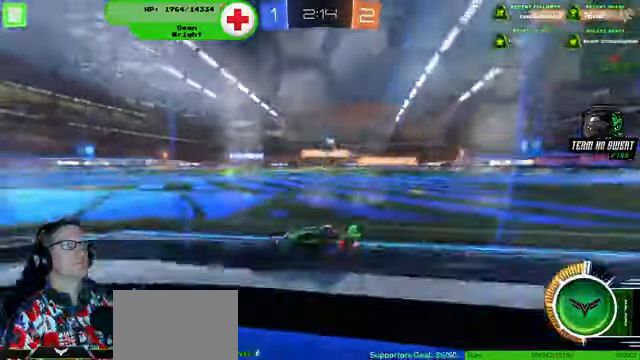
{"dt_ms": 1000, "buttons": ["R1", "R2"], "left_stick": "up-left", "right_stick": "center"}
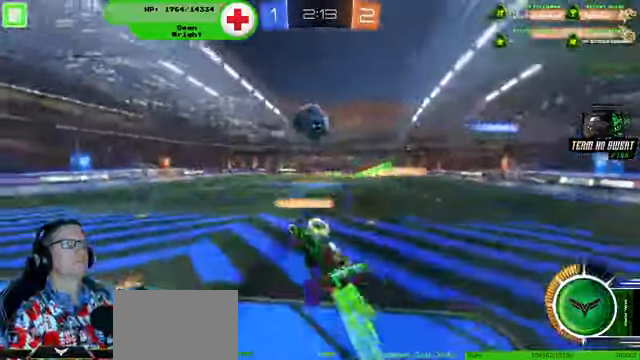
{"dt_ms": 1000, "buttons": ["R2"], "left_stick": "up-left", "right_stick": "center"}
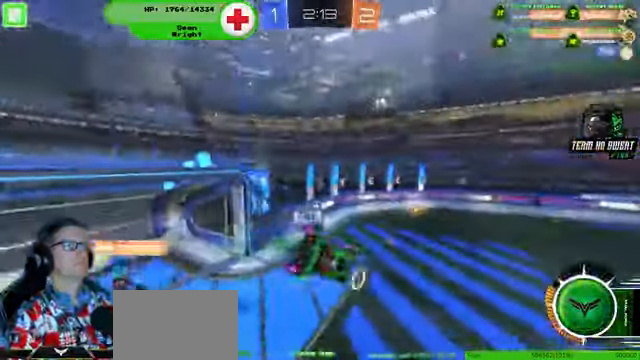
{"dt_ms": 500, "buttons": ["R1", "R2"], "left_stick": "down-left", "right_stick": "center", "events": [[33, "R1", "down"], [33, "left_stick", "up"], [167, "R1", "up"], [300, "left_stick", "center"], [400, "R1", "down"], [433, "left_stick", "down-left"]]}
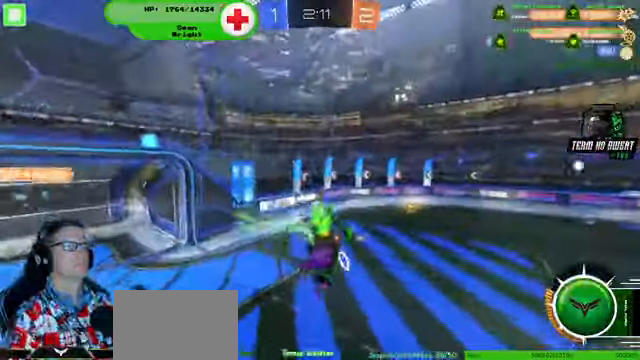
{"dt_ms": 500, "buttons": ["R1", "R2"], "left_stick": "center", "right_stick": "center", "events": [[400, "left_stick", "center"]]}
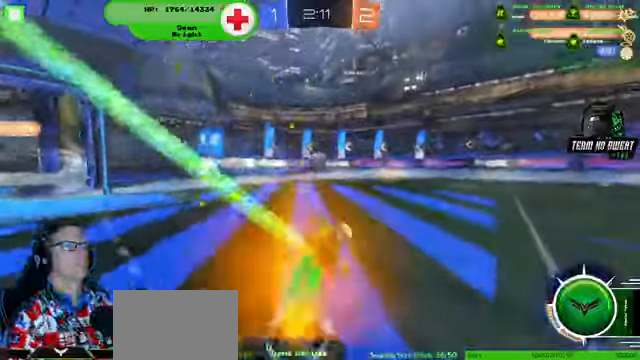
{"dt_ms": 500, "buttons": ["R1", "R2"], "left_stick": "center", "right_stick": "center", "events": []}
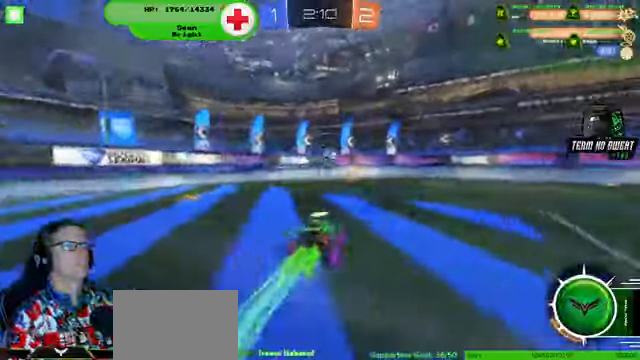
{"dt_ms": 500, "buttons": ["R1", "R2"], "left_stick": "center", "right_stick": "center", "events": [[100, "left_stick", "up-left"], [166, "left_stick", "center"]]}
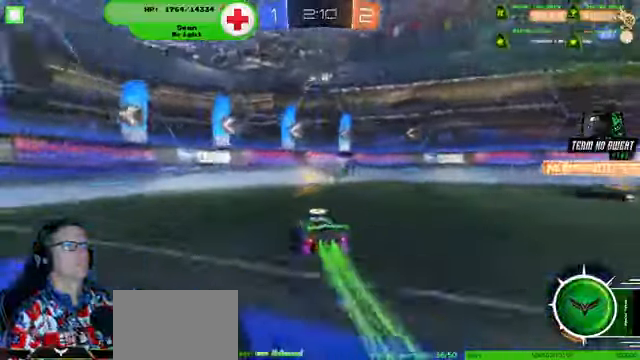
{"dt_ms": 500, "buttons": ["R1", "R2"], "left_stick": "left", "right_stick": "center", "events": [[100, "left_stick", "right"], [233, "left_stick", "center"], [300, "left_stick", "left"]]}
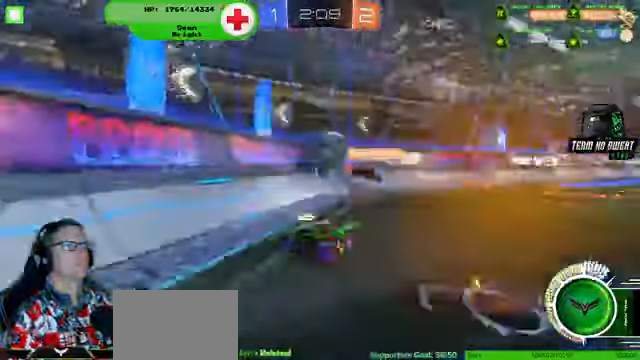
{"dt_ms": 500, "buttons": ["R1", "R2"], "left_stick": "left", "right_stick": "center", "events": [[133, "R1", "up"], [200, "R1", "down"]]}
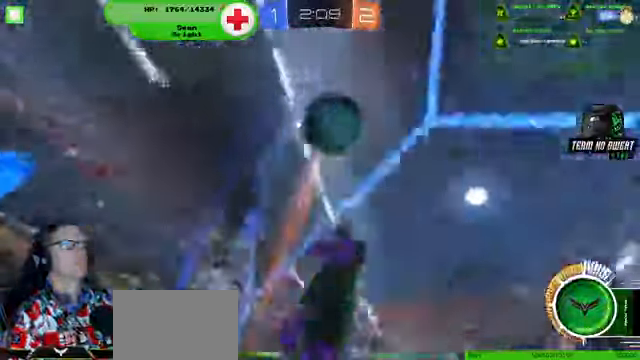
{"dt_ms": 500, "buttons": ["R2"], "left_stick": "center", "right_stick": "center"}
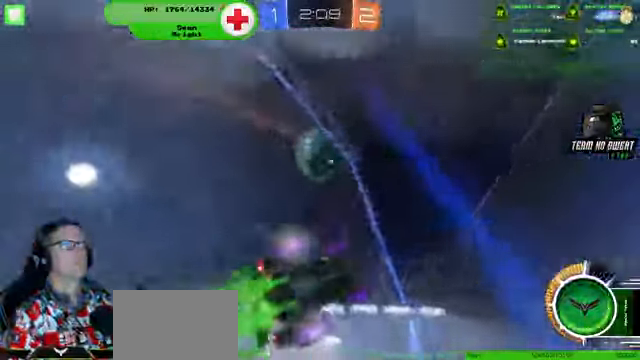
{"dt_ms": 500, "buttons": ["R2"], "left_stick": "center", "right_stick": "center", "events": [[100, "R1", "down"], [233, "R1", "up"]]}
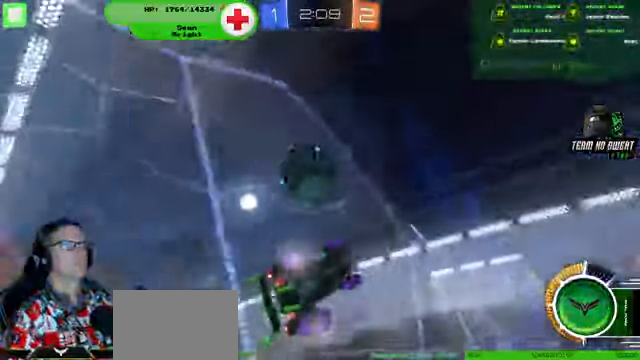
{"dt_ms": 500, "buttons": [], "left_stick": "up-left", "right_stick": "center", "events": [[66, "R1", "down"], [233, "R1", "up"], [233, "R2", "up"], [233, "left_stick", "left"], [333, "left_stick", "up-left"]]}
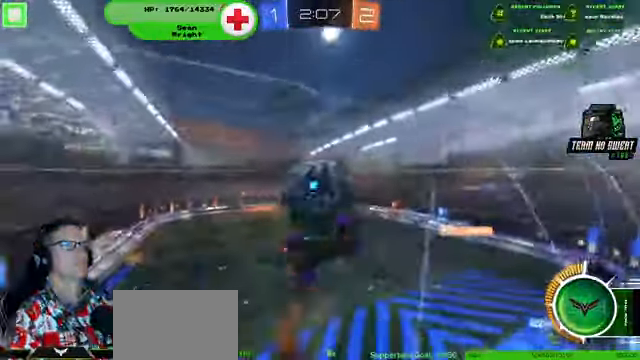
{"dt_ms": 500, "buttons": [], "left_stick": "up-left", "right_stick": "center", "events": [[166, "left_stick", "center"], [500, "left_stick", "up-left"]]}
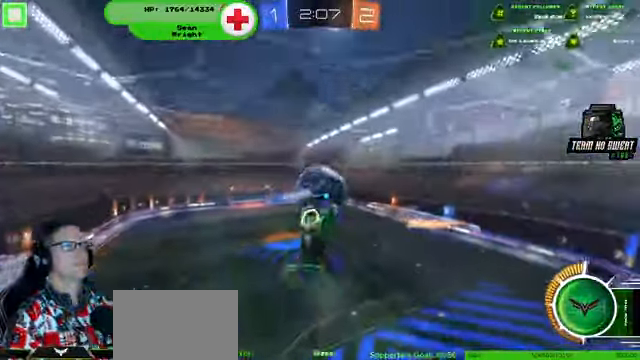
{"dt_ms": 500, "buttons": ["R1", "R2"], "left_stick": "down", "right_stick": "center", "events": [[66, "R2", "down"], [100, "left_stick", "left"], [233, "left_stick", "down-left"], [300, "R1", "down"], [366, "left_stick", "down"]]}
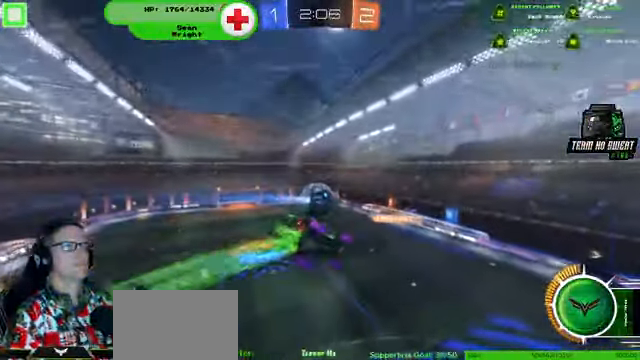
{"dt_ms": 500, "buttons": ["R1", "R2"], "left_stick": "right", "right_stick": "center", "events": [[333, "left_stick", "center"], [500, "left_stick", "right"]]}
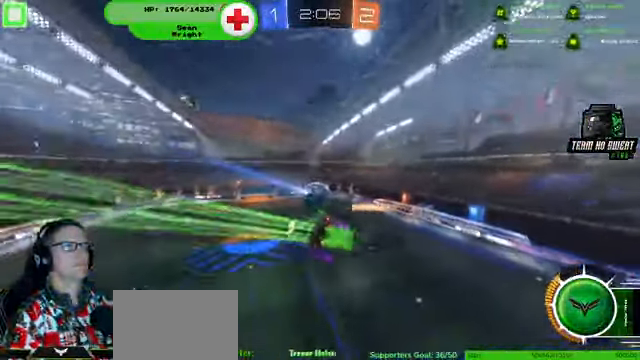
{"dt_ms": 500, "buttons": ["R2"], "left_stick": "up", "right_stick": "center", "events": [[400, "R1", "up"], [434, "left_stick", "up"]]}
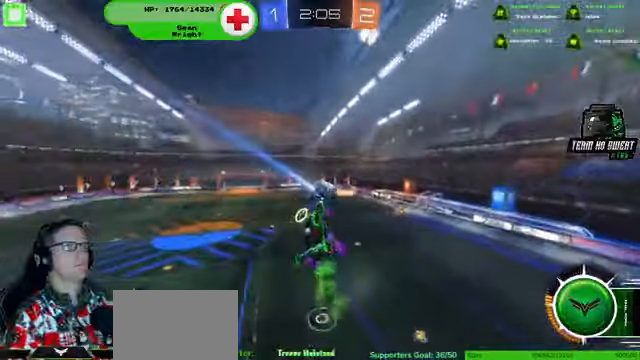
{"dt_ms": 500, "buttons": ["R2"], "left_stick": "down-left", "right_stick": "center", "events": [[167, "left_stick", "center"], [334, "left_stick", "up-left"], [467, "left_stick", "down-left"]]}
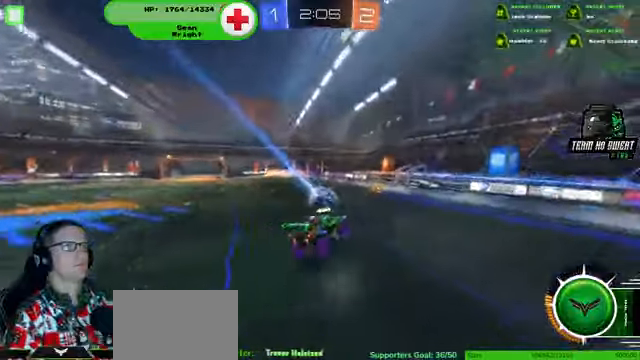
{"dt_ms": 500, "buttons": ["R2"], "left_stick": "center", "right_stick": "center", "events": [[200, "left_stick", "center"]]}
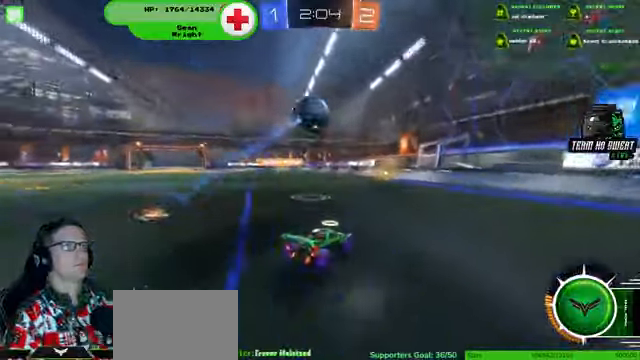
{"dt_ms": 500, "buttons": [], "left_stick": "center", "right_stick": "center", "events": [[67, "R2", "up"], [300, "left_stick", "left"], [434, "left_stick", "center"]]}
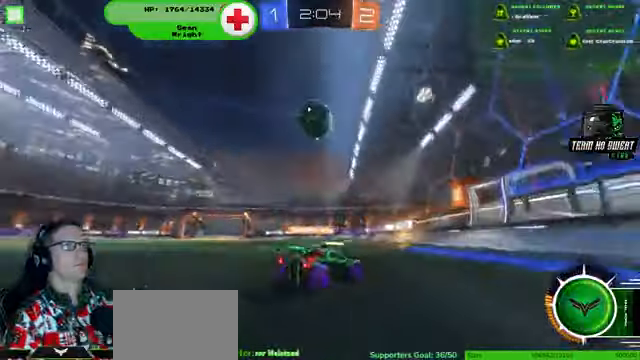
{"dt_ms": 500, "buttons": ["L2"], "left_stick": "center", "right_stick": "center", "events": [[234, "left_stick", "left"], [467, "left_stick", "center"], [500, "L2", "down"]]}
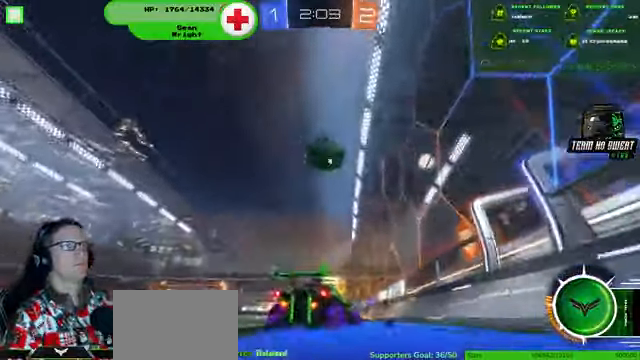
{"dt_ms": 500, "buttons": ["R2"], "left_stick": "left", "right_stick": "center", "events": [[100, "left_stick", "left"], [134, "L2", "up"], [234, "R2", "down"]]}
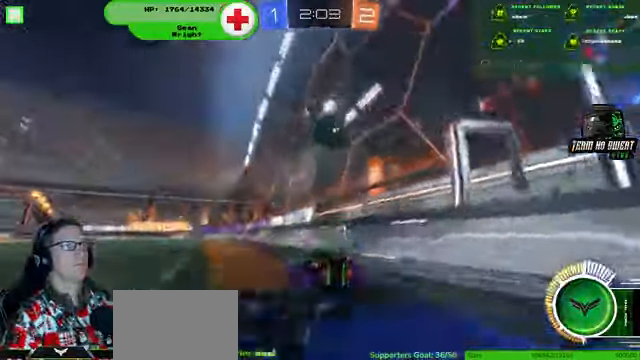
{"dt_ms": 500, "buttons": ["R1", "R2"], "left_stick": "center", "right_stick": "center", "events": [[200, "left_stick", "down"], [367, "left_stick", "center"], [500, "R1", "down"]]}
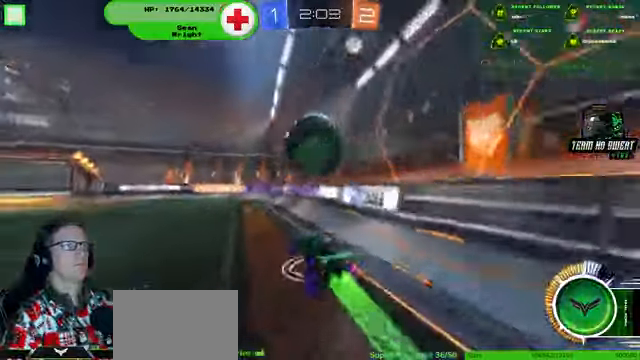
{"dt_ms": 1000, "buttons": ["R2"], "left_stick": "center", "right_stick": "center"}
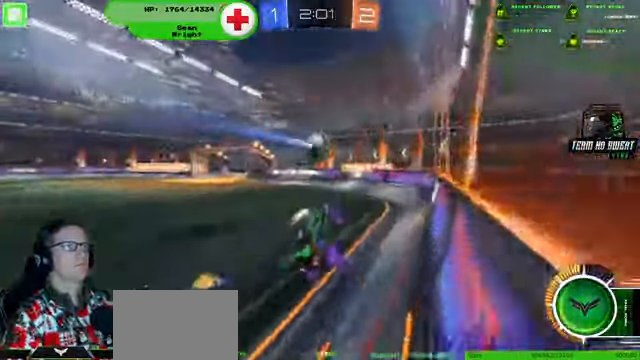
{"dt_ms": 500, "buttons": ["R1", "R2"], "left_stick": "left", "right_stick": "center", "events": [[200, "left_stick", "left"], [300, "R1", "down"]]}
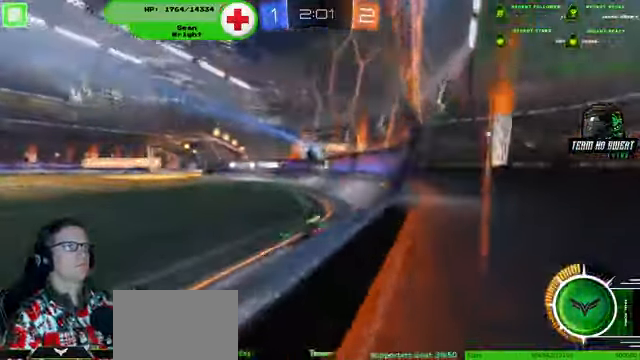
{"dt_ms": 500, "buttons": ["R1", "R2"], "left_stick": "left", "right_stick": "center", "events": [[34, "R1", "up"], [334, "R1", "down"]]}
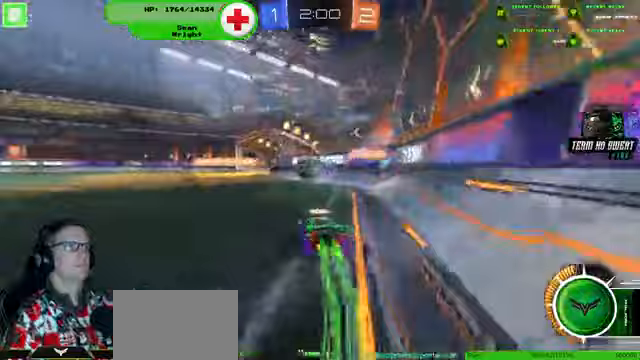
{"dt_ms": 1000, "buttons": ["R1", "R2"], "left_stick": "up", "right_stick": "center"}
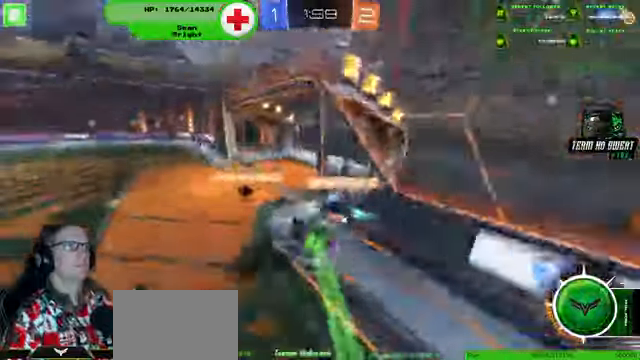
{"dt_ms": 1000, "buttons": ["R1", "R2"], "left_stick": "left", "right_stick": "center"}
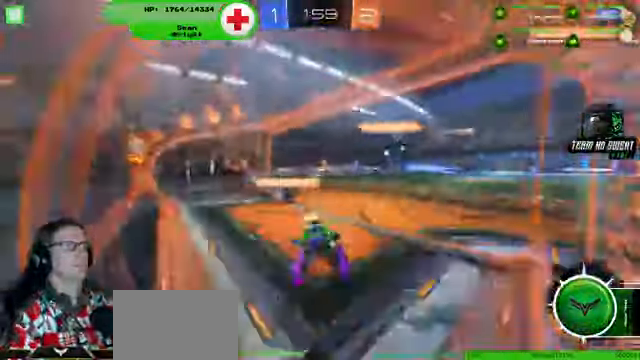
{"dt_ms": 500, "buttons": ["R2"], "left_stick": "left", "right_stick": "center", "events": [[100, "R1", "up"]]}